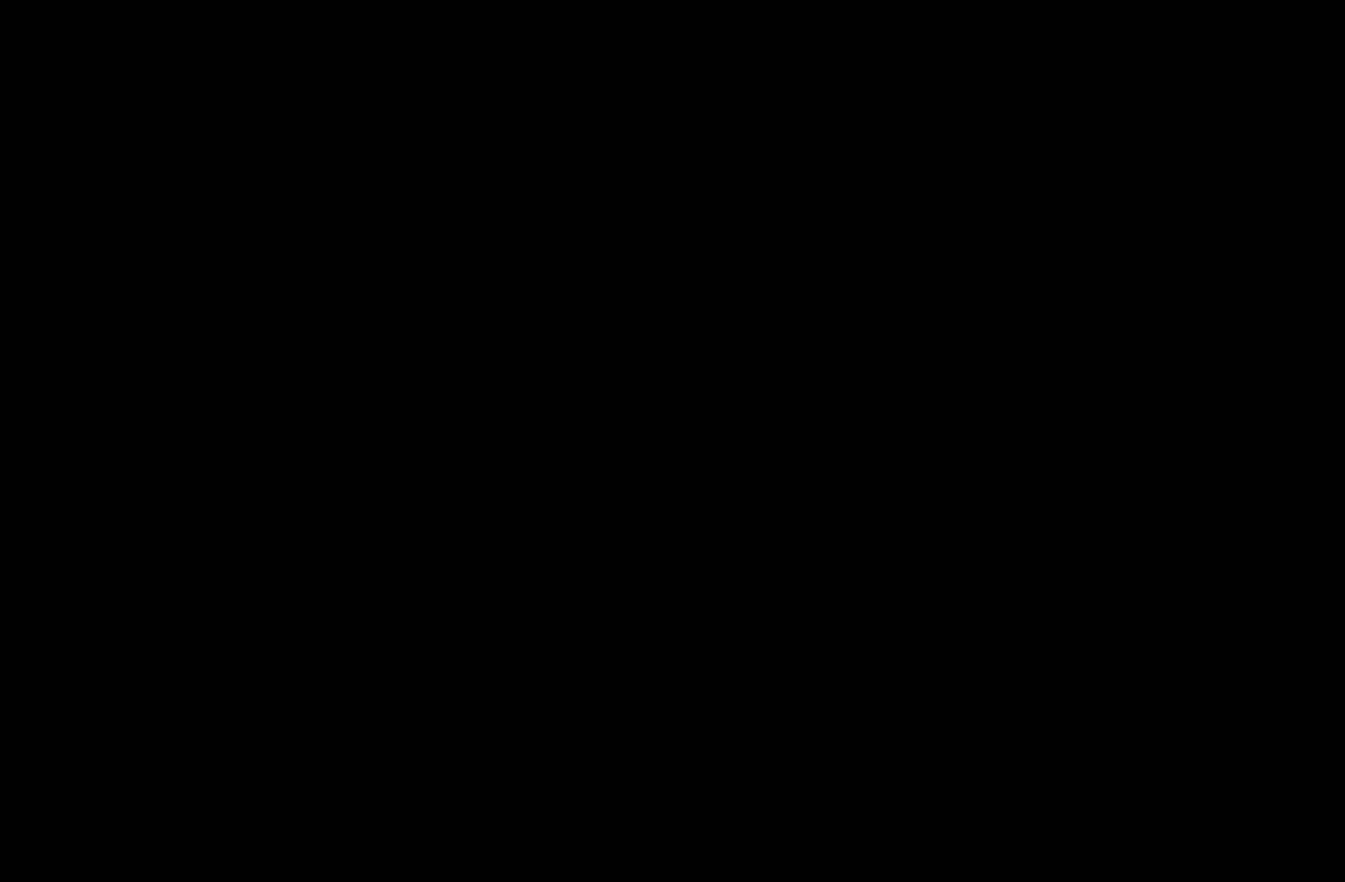
Gameplay with a controller (Xbox layout); each line is a JSON object with the inputs held at the frame after it. Not read: L3 R3 SELECT START.
{"buttons": ["R2"], "left_stick": "up", "right_stick": "center"}
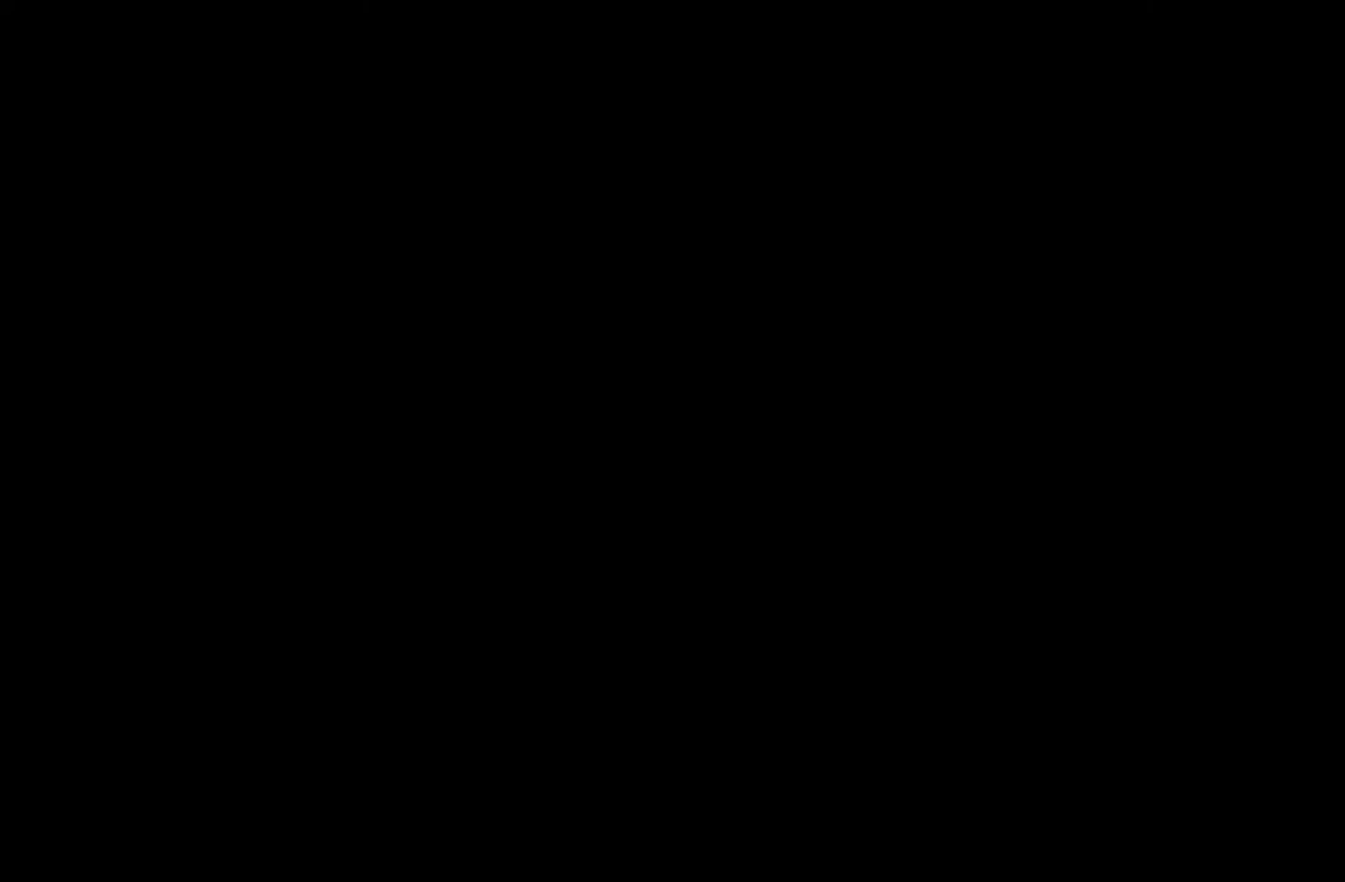
{"buttons": ["R2"], "left_stick": "up", "right_stick": "center"}
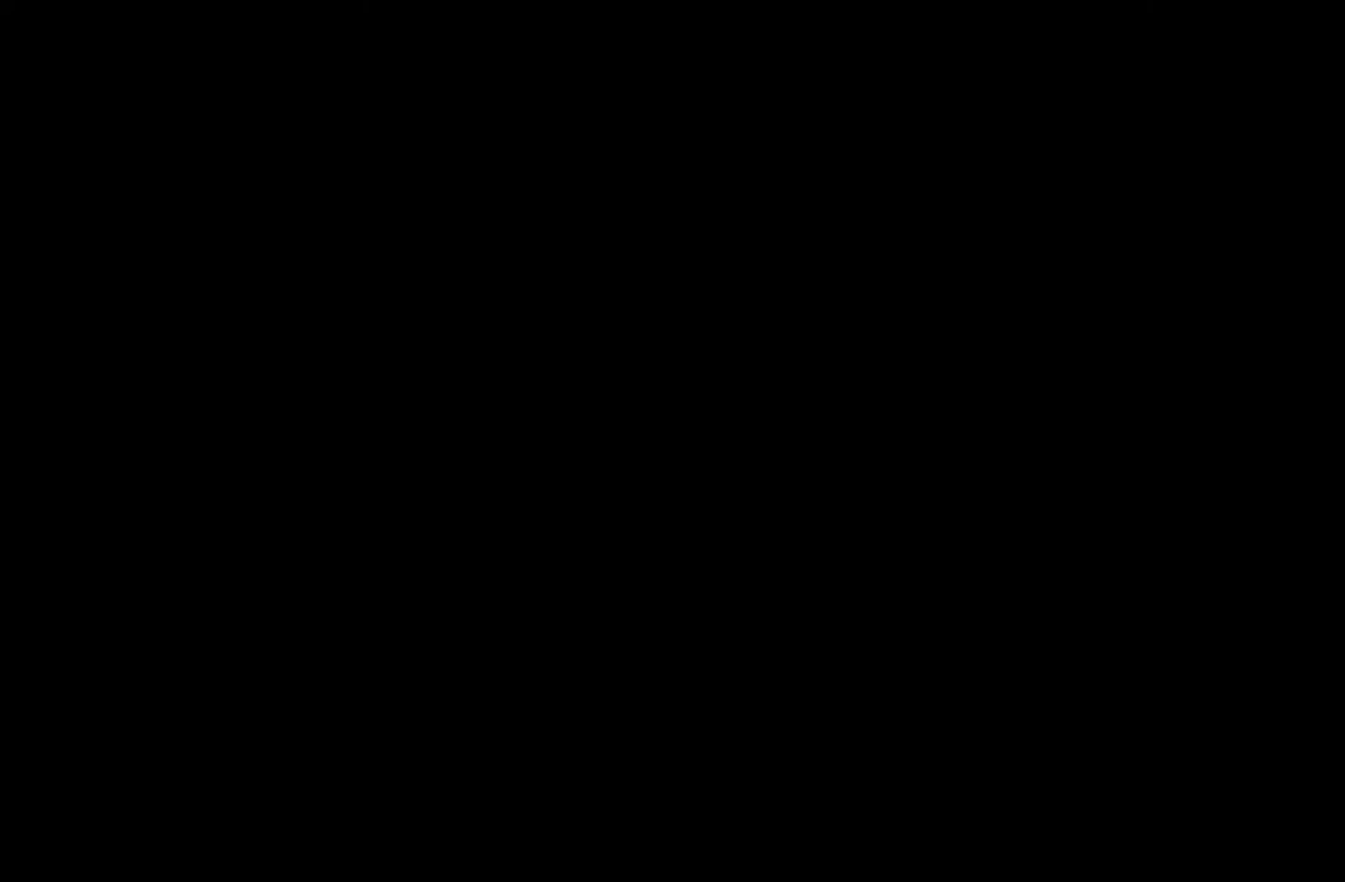
{"buttons": ["R2"], "left_stick": "up", "right_stick": "center"}
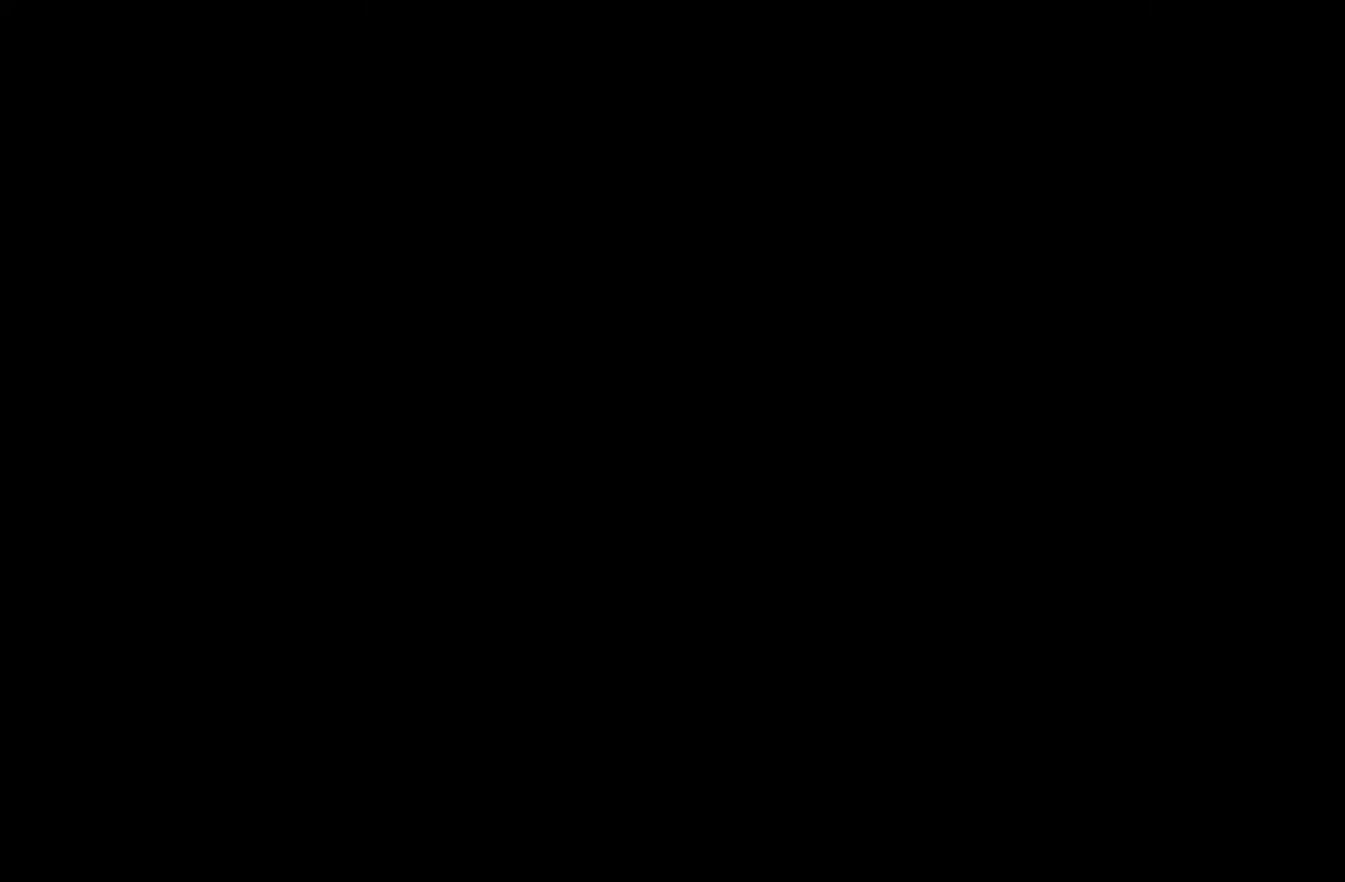
{"buttons": ["R2"], "left_stick": "up", "right_stick": "right"}
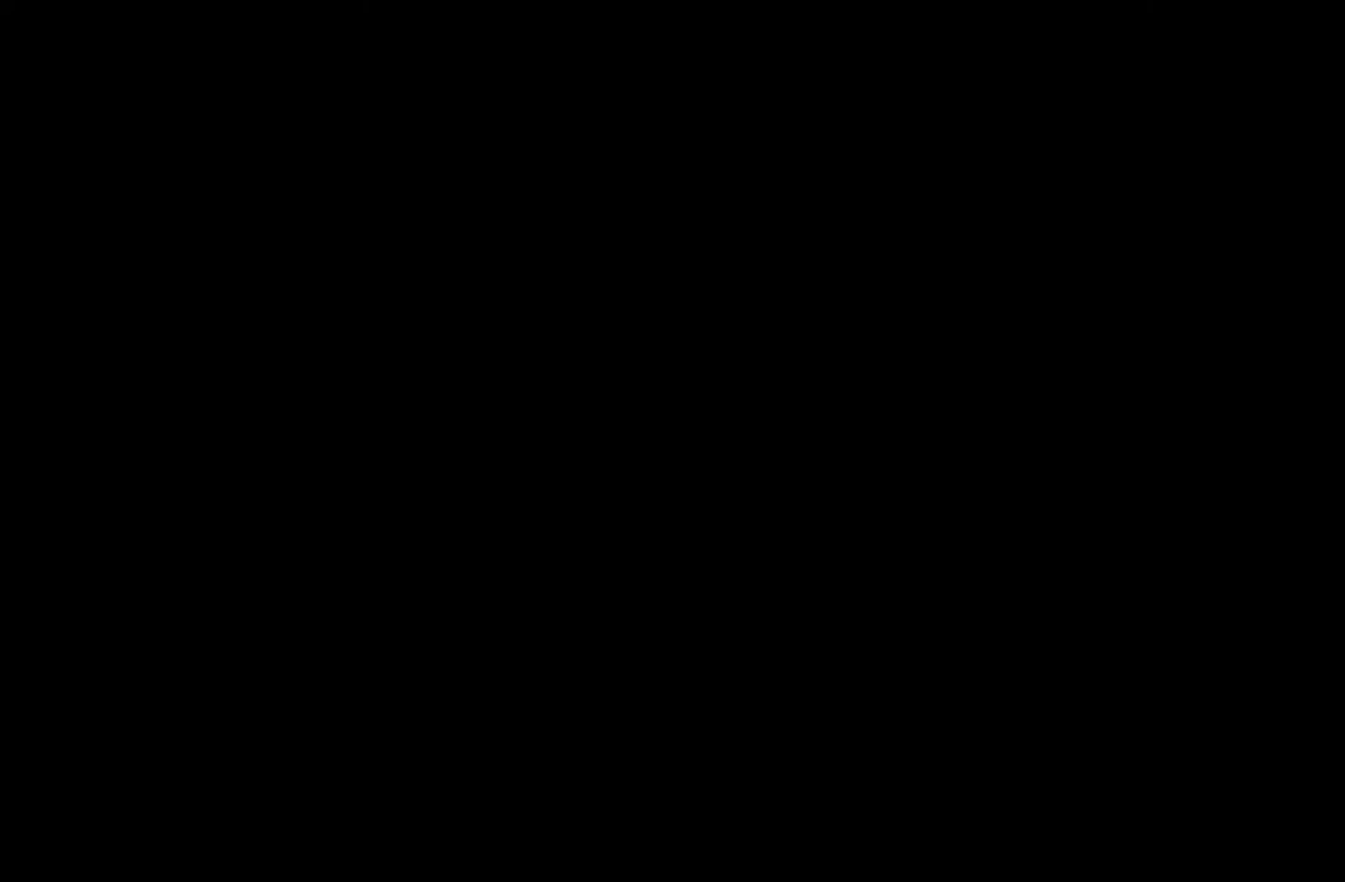
{"buttons": ["R2"], "left_stick": "up", "right_stick": "right"}
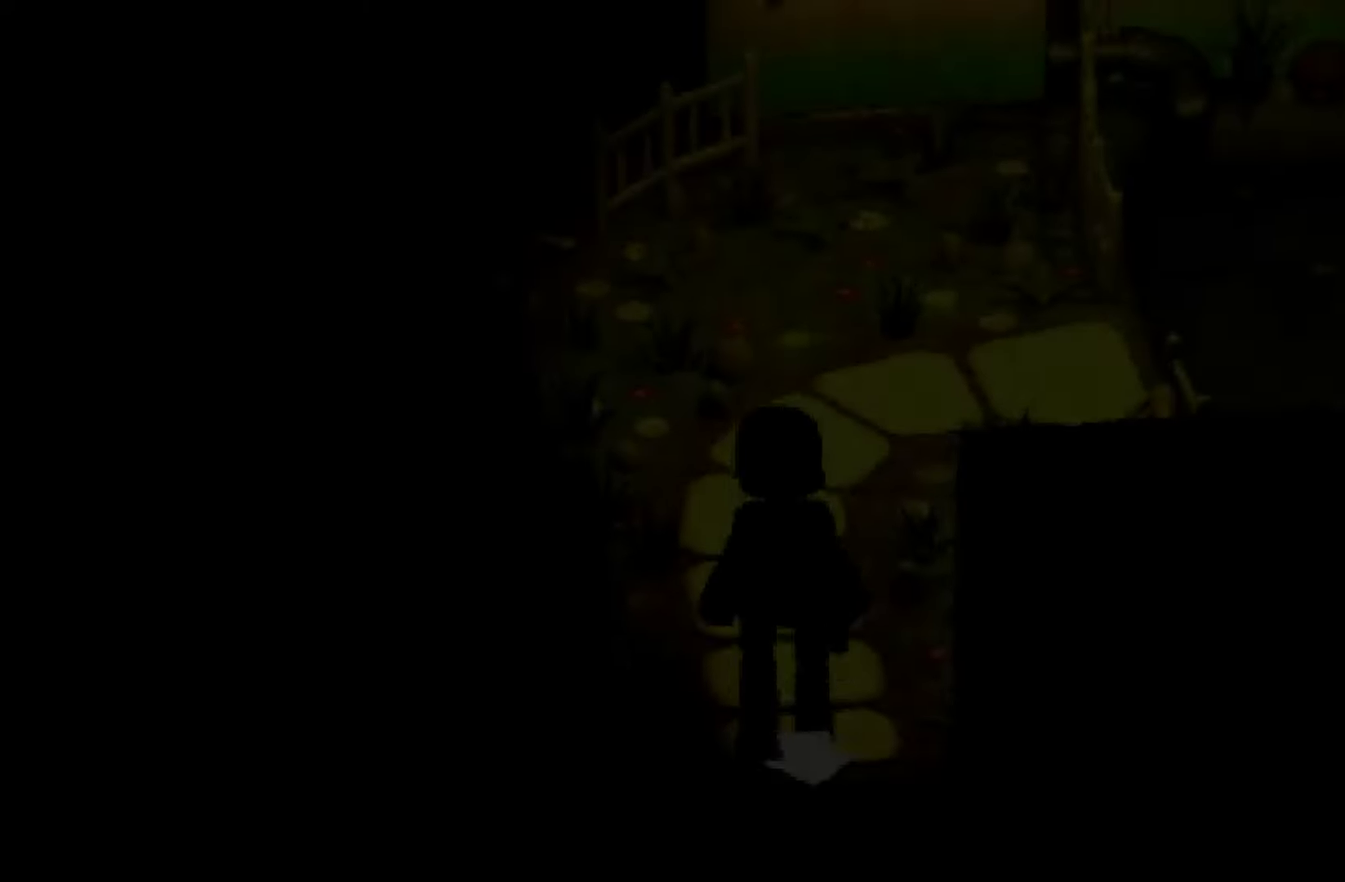
{"buttons": ["R2"], "left_stick": "up", "right_stick": "right"}
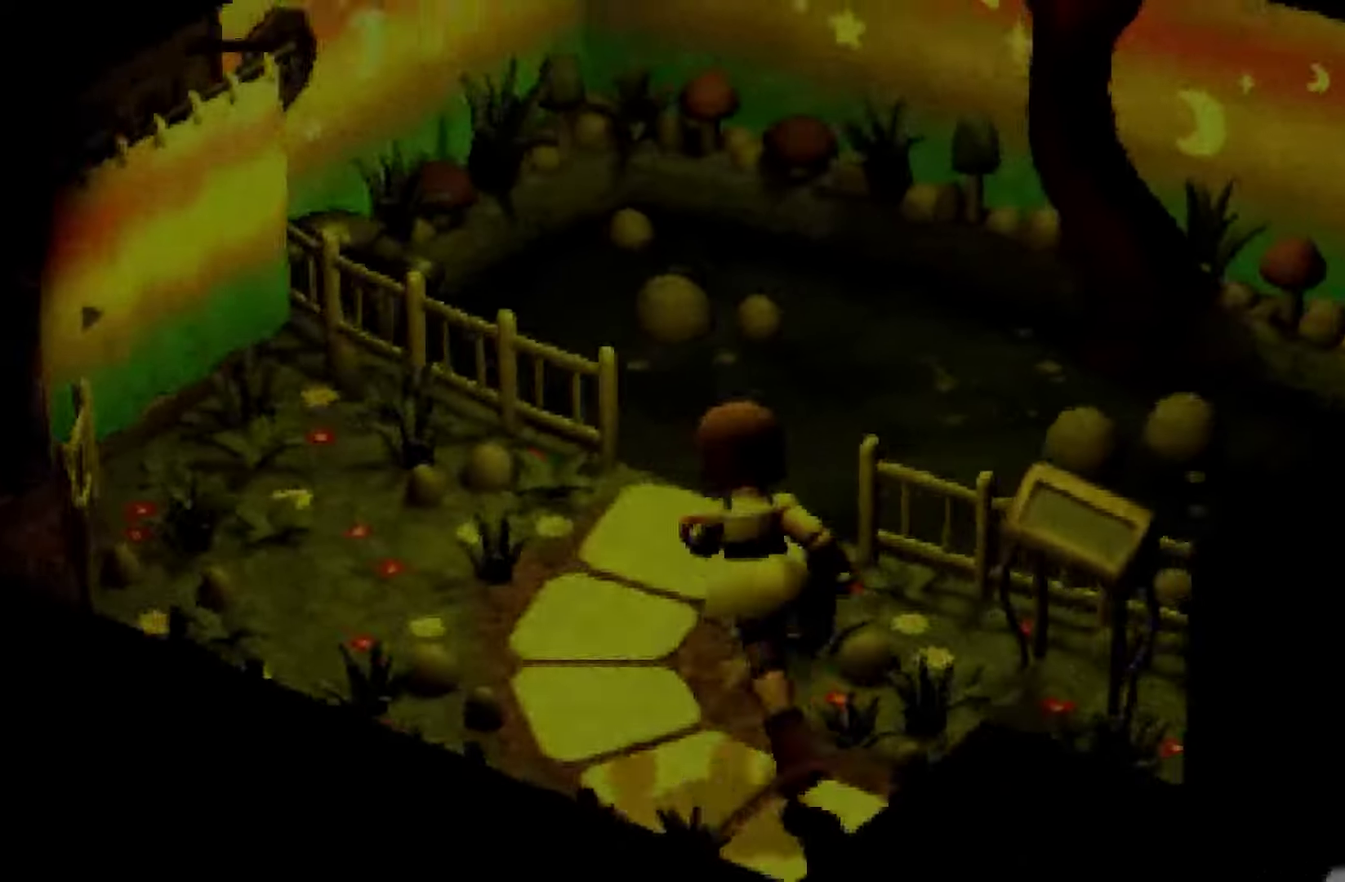
{"buttons": ["L1", "R1"], "left_stick": "center", "right_stick": "center"}